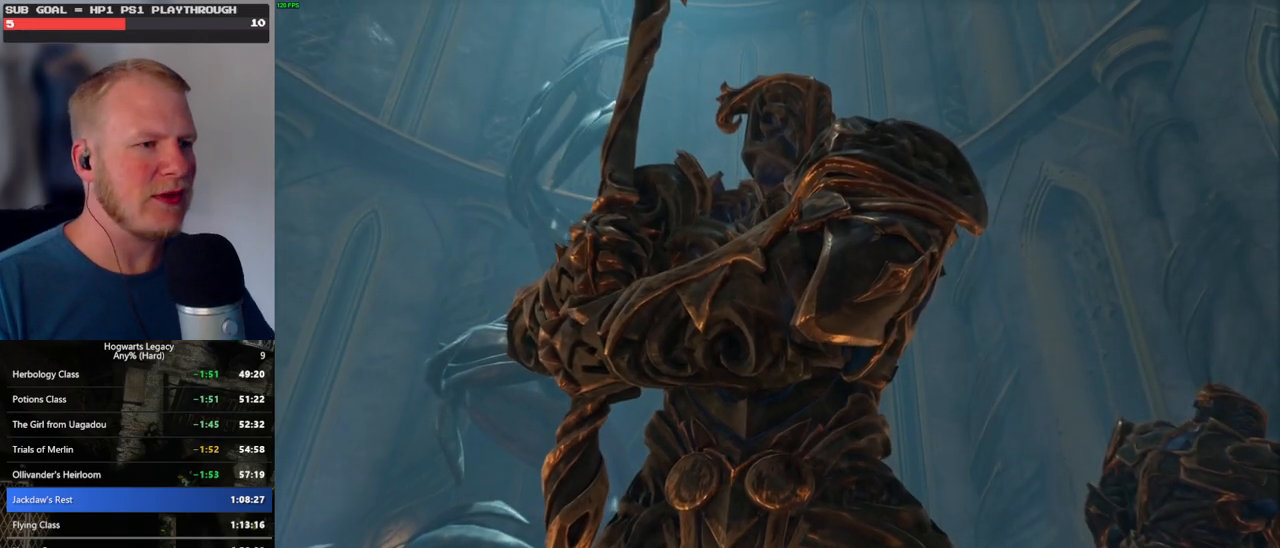
Gameplay with keyboard and mouse; each line is a JSON object with the keys and mouse buttons held at the frame after it. "events" lists presses ("down") and releases ("up") of ".", "/", "0", "1", "2", "3", "4", "5", "6", "7", "8", "9", "a", "alt_l", "alt_r", "b", "backslash", "backspace", "c", "caps_lock", "comma", "ctrl_l", "ctrl_r", "d", "e", "equals", "escape", "f", "f1", "f10", "f11", "f12", "f2", "f3", "f4", "f5", "f6", "f7", "f8", "f9", "g", "h", "i", "j", "k", "l", "lbracket", "m", "minus", "n", "o", "p", "q", "quote", "r", "rbracket", "return", "s", "semicolon", "shift_l", "shift_r", "space", "super_l", "super_r", "t", "tab", "tilde", "u", "v", "w", "x", "y", "z", "mouse_left", "mouse_wheel", "mouse_right", "mouse_mb4" and "mouse_mb5" between this image and that frame as [ms after this image, input, new state], when the widget could be followed in between. "mouse_left", "mouse_wheel", "mouse_right", "mouse_mb4", "mouse_mb5" = the "left", "wheel", "right", "mb4", "mb5" buttons of the "mouse" list. No other keys are recorded. "wheel" means that the mouse wheel is clicked or scrolled. Mouse movement is not recorded.
{"keys": [], "mouse": [], "events": []}
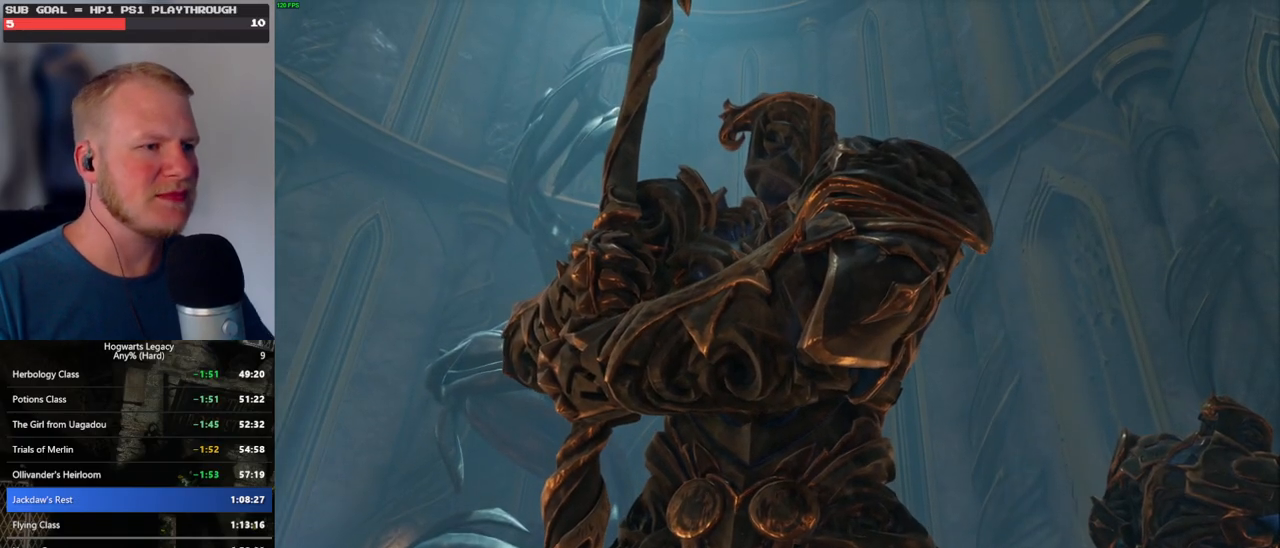
{"keys": ["w"], "mouse": [], "events": [[434, "w", "down"]]}
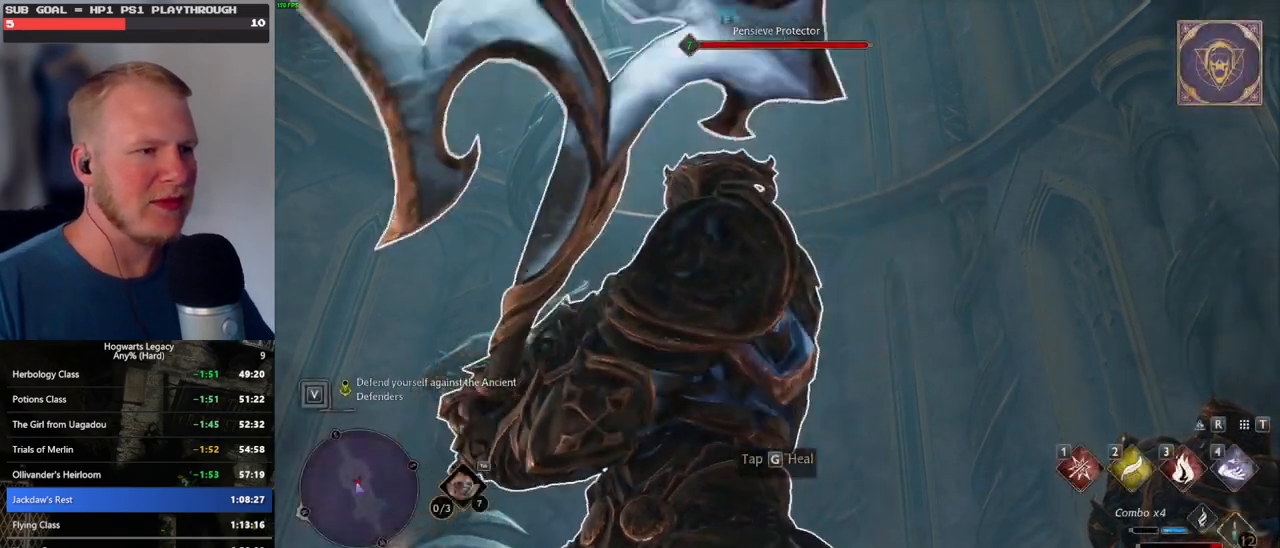
{"keys": ["d", "w"], "mouse": [], "events": [[167, "space", "down"], [184, "w", "up"], [200, "d", "down"], [250, "space", "up"], [384, "w", "down"]]}
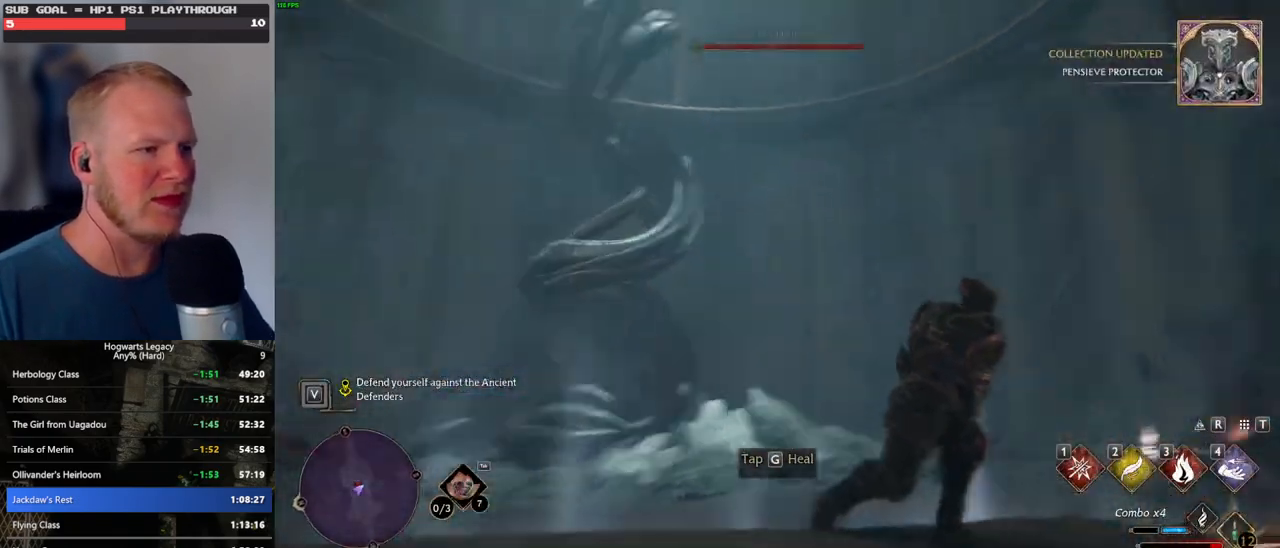
{"keys": ["w"], "mouse": [], "events": [[34, "d", "up"], [234, "w", "up"], [367, "w", "down"]]}
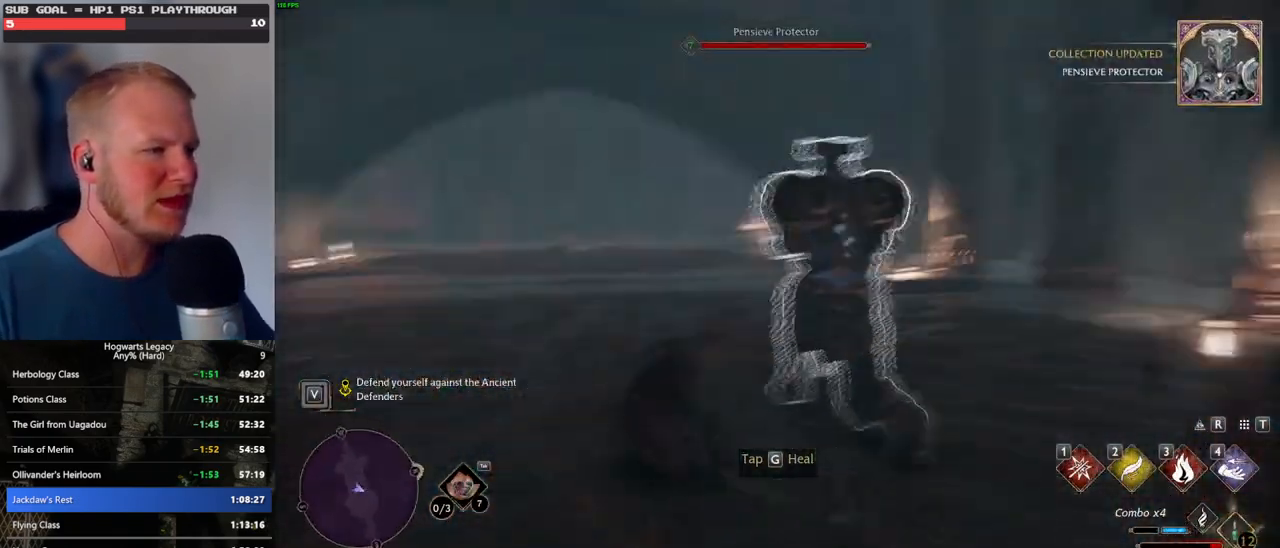
{"keys": [], "mouse": [], "events": [[284, "1", "down"], [350, "1", "up"], [417, "w", "up"]]}
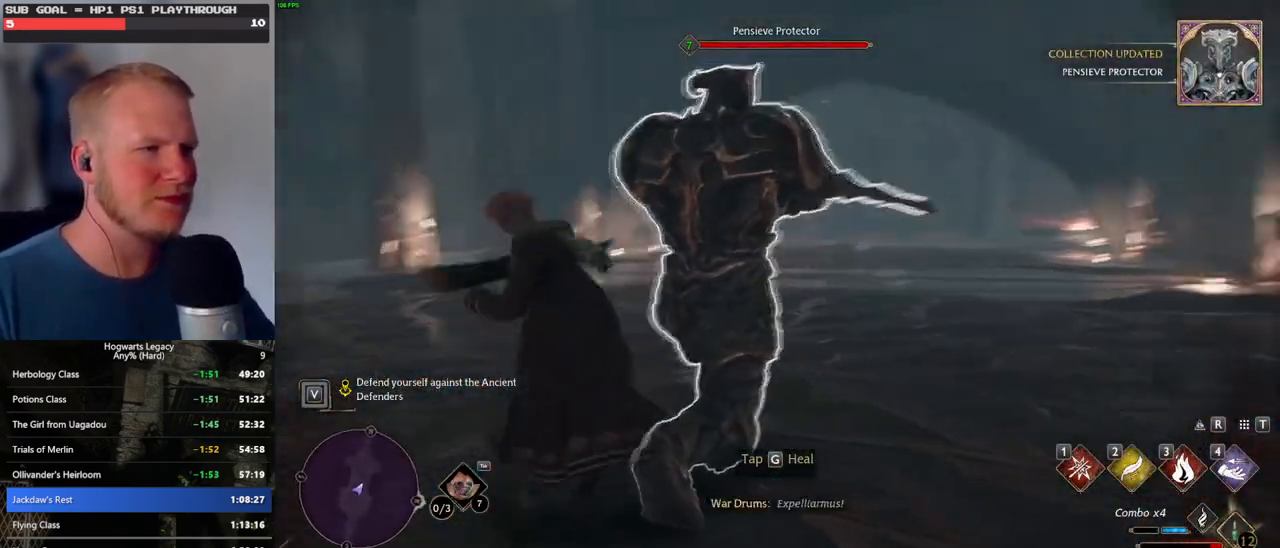
{"keys": ["3"], "mouse": [], "events": [[350, "3", "down"], [417, "3", "up"], [500, "3", "down"]]}
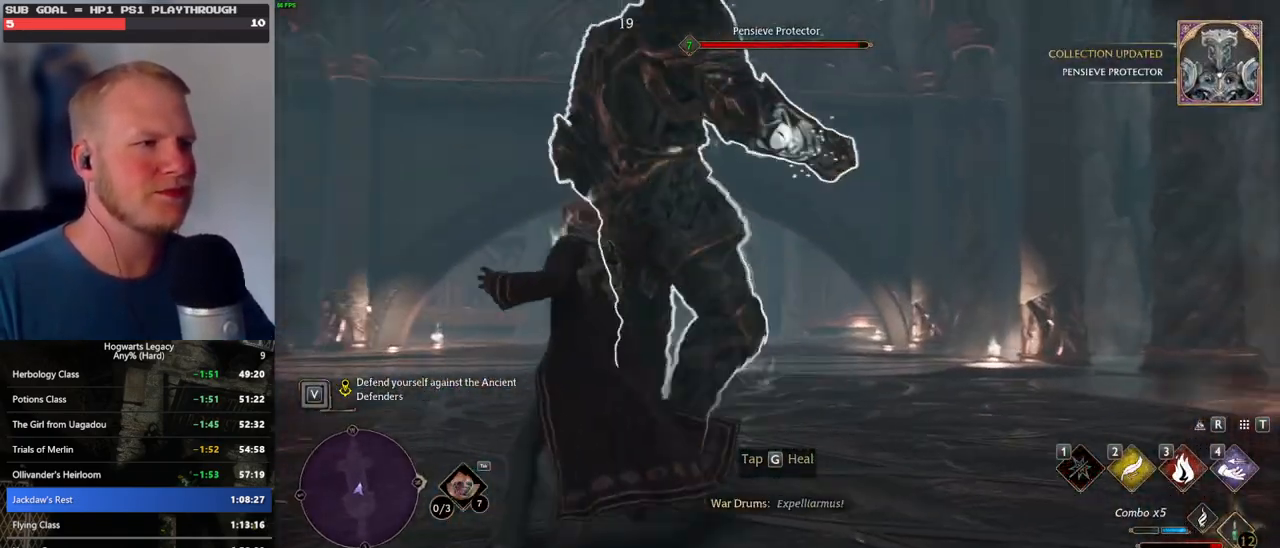
{"keys": [], "mouse": [], "events": [[67, "3", "up"], [150, "3", "down"], [234, "3", "up"], [284, "3", "down"], [367, "3", "up"]]}
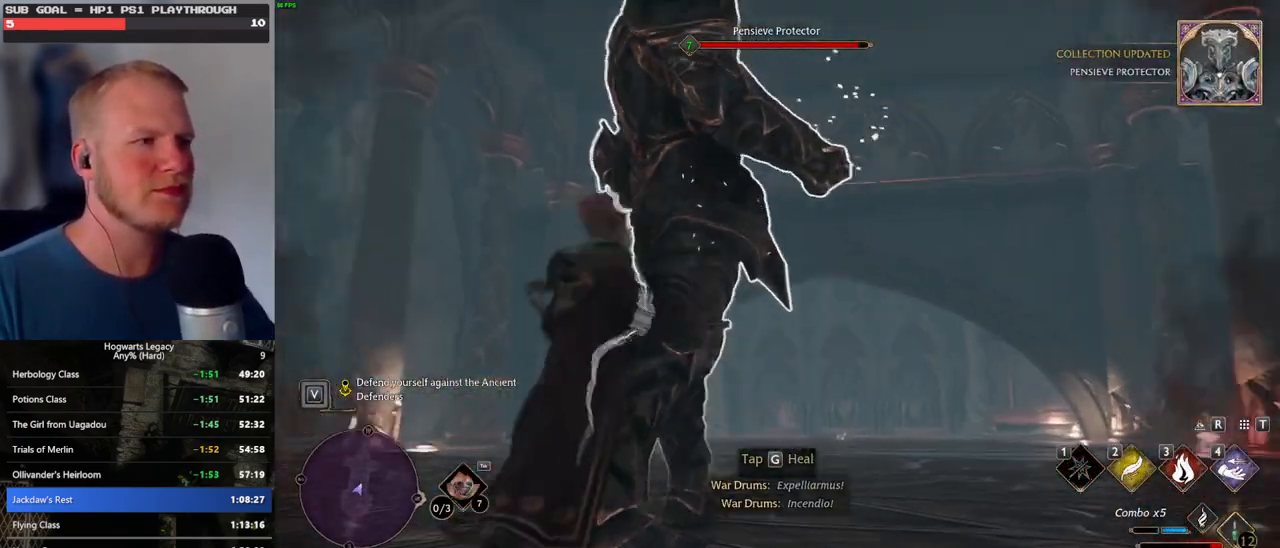
{"keys": [], "mouse": ["left"], "events": [[34, "mouse_left", "down"], [167, "mouse_left", "up"], [217, "mouse_left", "down"], [334, "mouse_left", "up"], [384, "mouse_left", "down"]]}
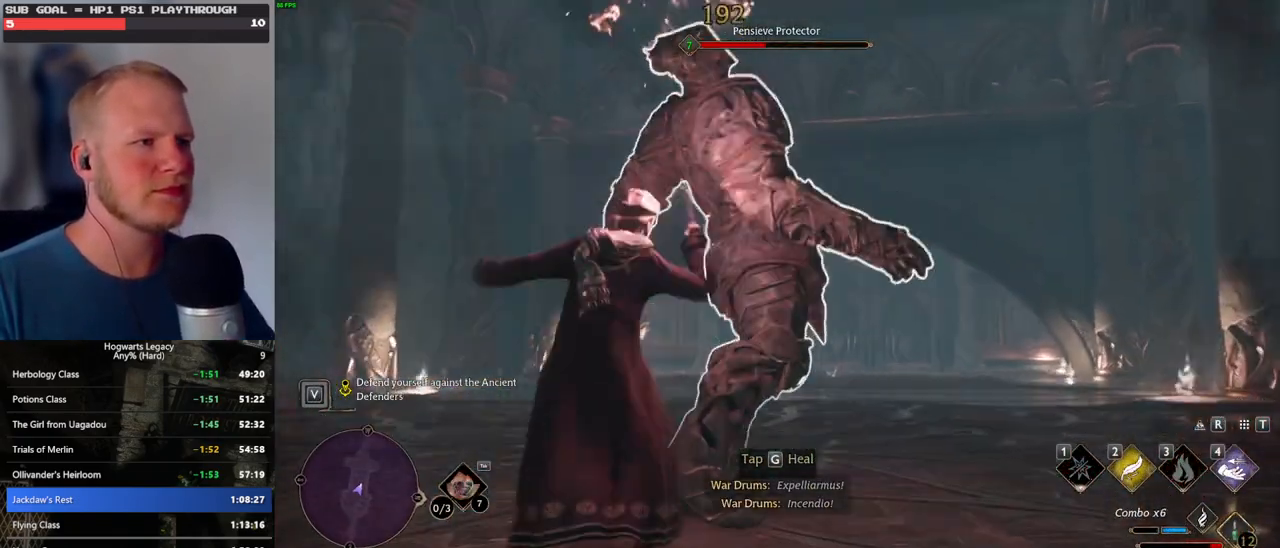
{"keys": [], "mouse": ["left"], "events": [[17, "mouse_left", "up"], [84, "mouse_left", "down"], [184, "mouse_left", "up"], [267, "mouse_left", "down"], [367, "mouse_left", "up"], [434, "mouse_left", "down"]]}
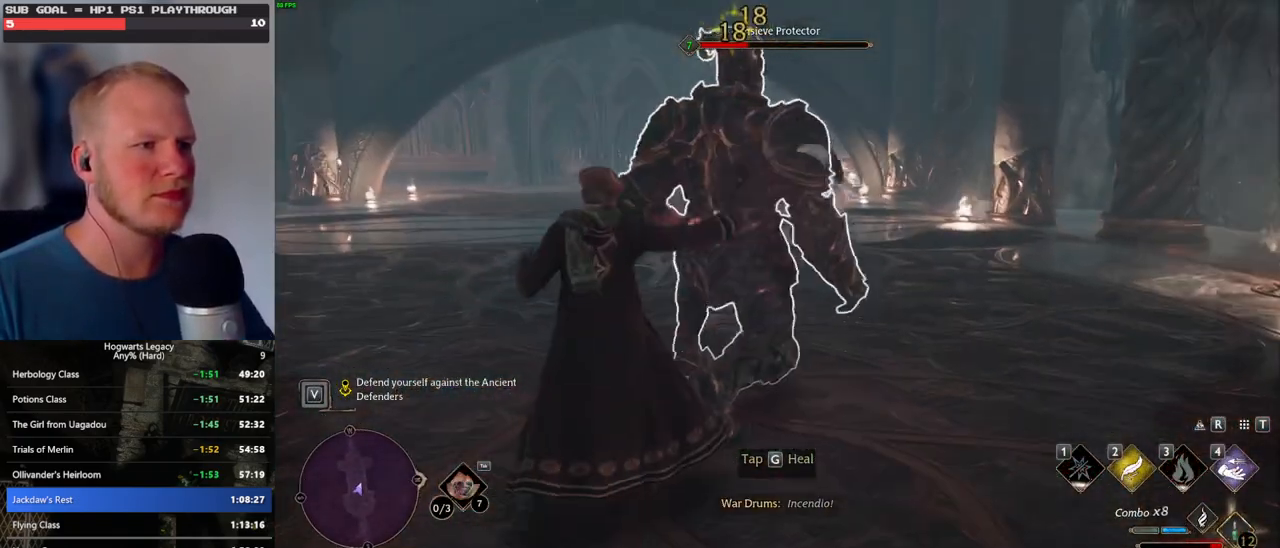
{"keys": ["s"], "mouse": ["left"], "events": [[34, "mouse_left", "up"], [100, "mouse_left", "down"], [150, "s", "down"], [217, "mouse_left", "up"], [284, "mouse_left", "down"], [400, "mouse_left", "up"], [450, "mouse_left", "down"]]}
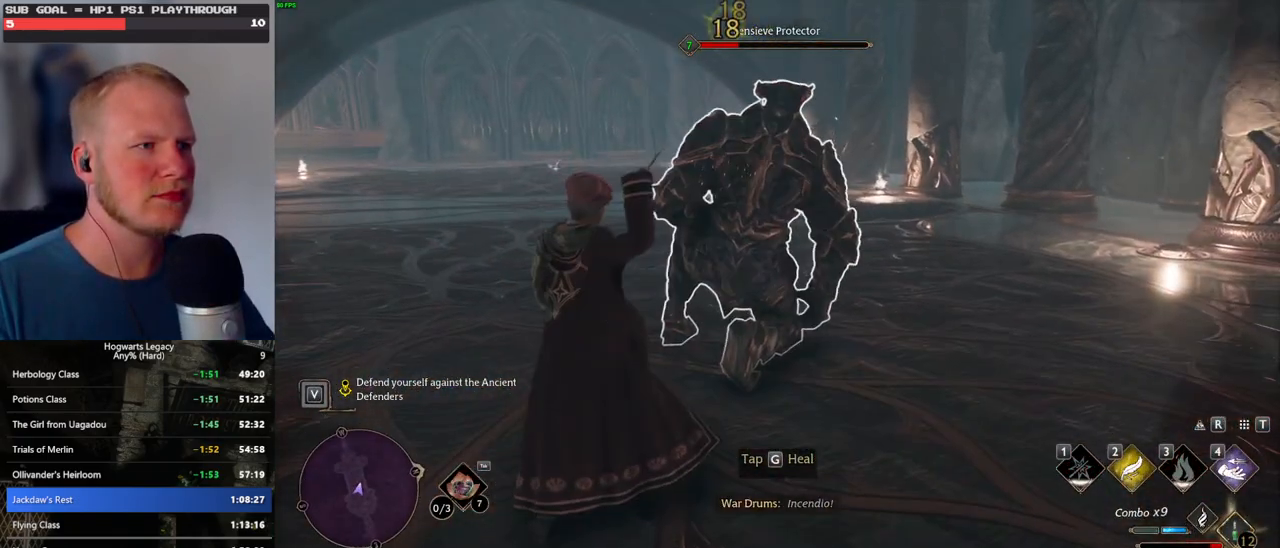
{"keys": ["s"], "mouse": ["left"], "events": [[67, "mouse_left", "up"], [117, "mouse_left", "down"], [234, "mouse_left", "up"], [284, "mouse_left", "down"], [417, "mouse_left", "up"], [500, "mouse_left", "down"]]}
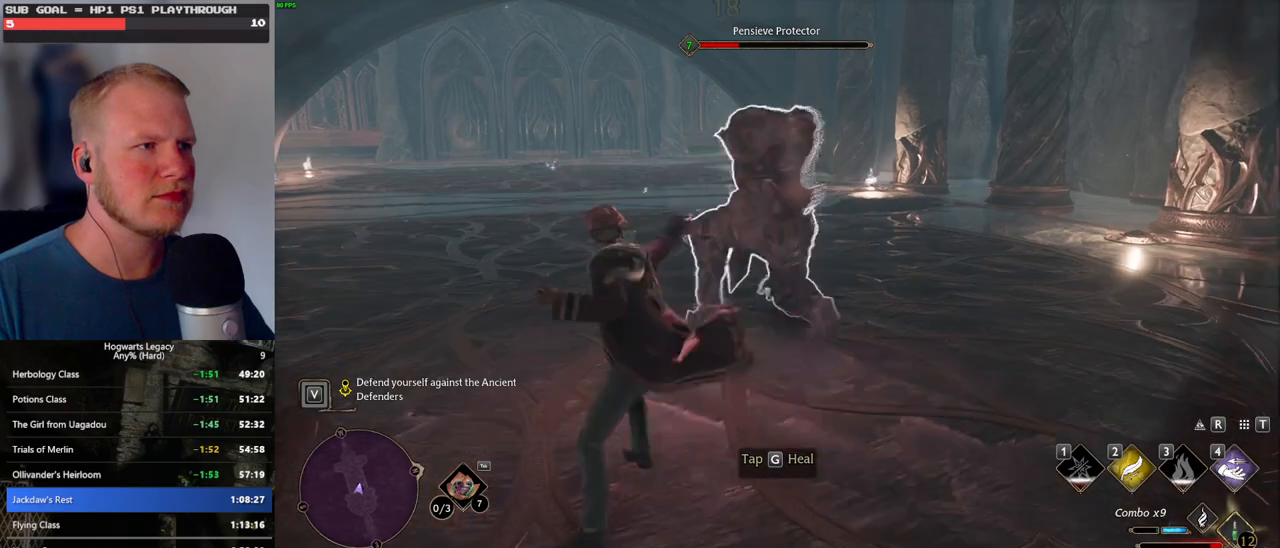
{"keys": [], "mouse": [], "events": [[100, "mouse_left", "up"], [234, "s", "up"]]}
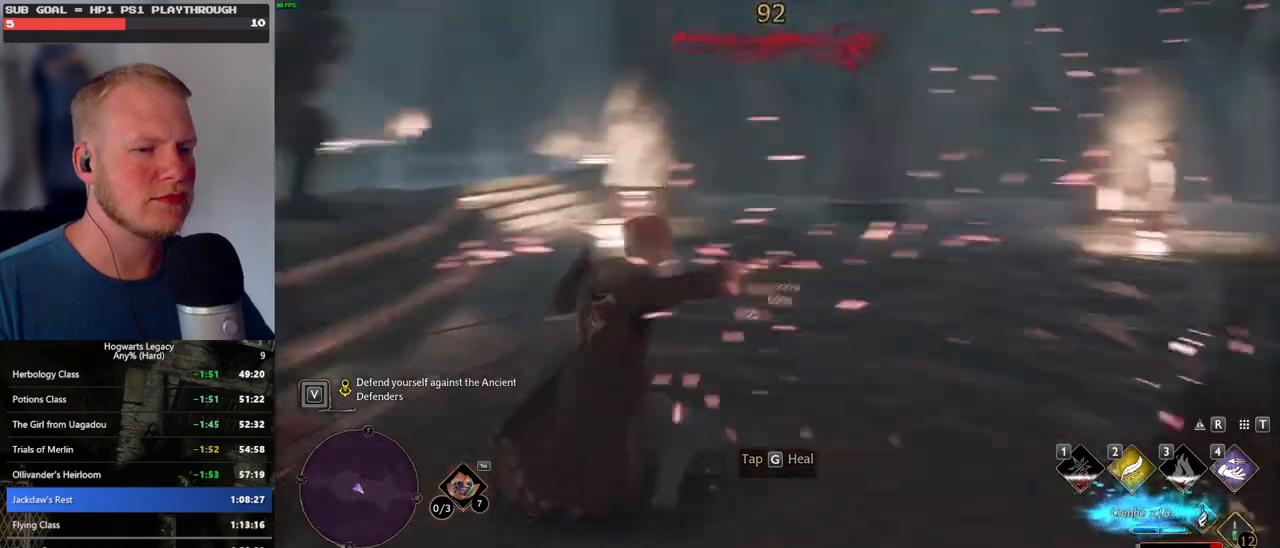
{"keys": ["d", "shift_l", "w"], "mouse": [], "events": [[117, "d", "down"], [267, "w", "down"], [317, "space", "down"], [350, "shift_l", "down"], [434, "space", "up"]]}
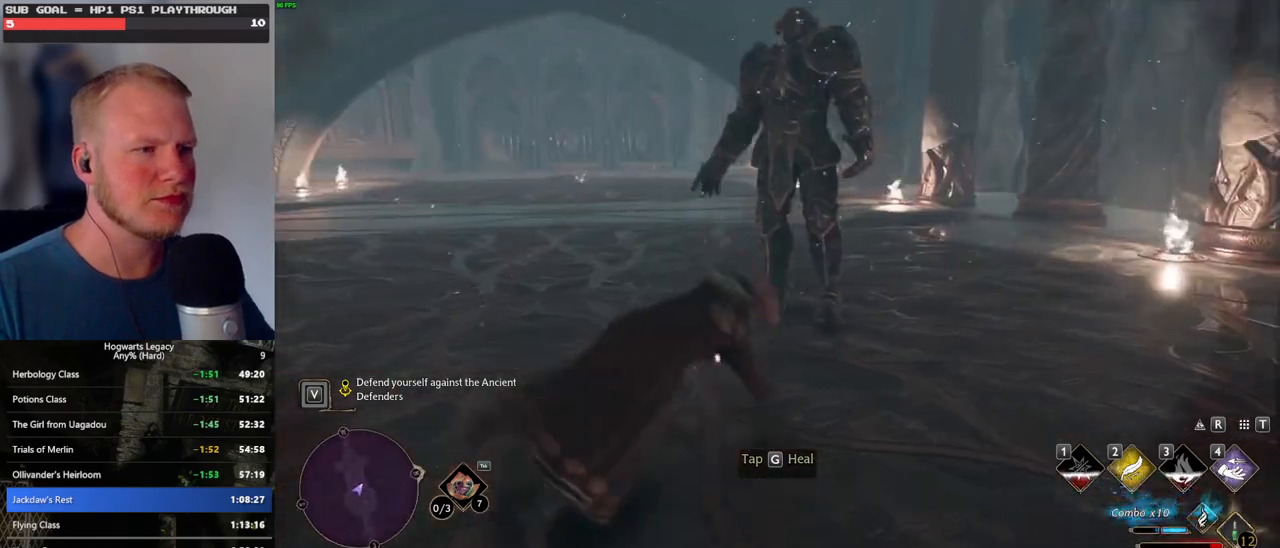
{"keys": ["d", "s"], "mouse": [], "events": [[34, "shift_l", "up"], [250, "w", "up"], [384, "s", "down"]]}
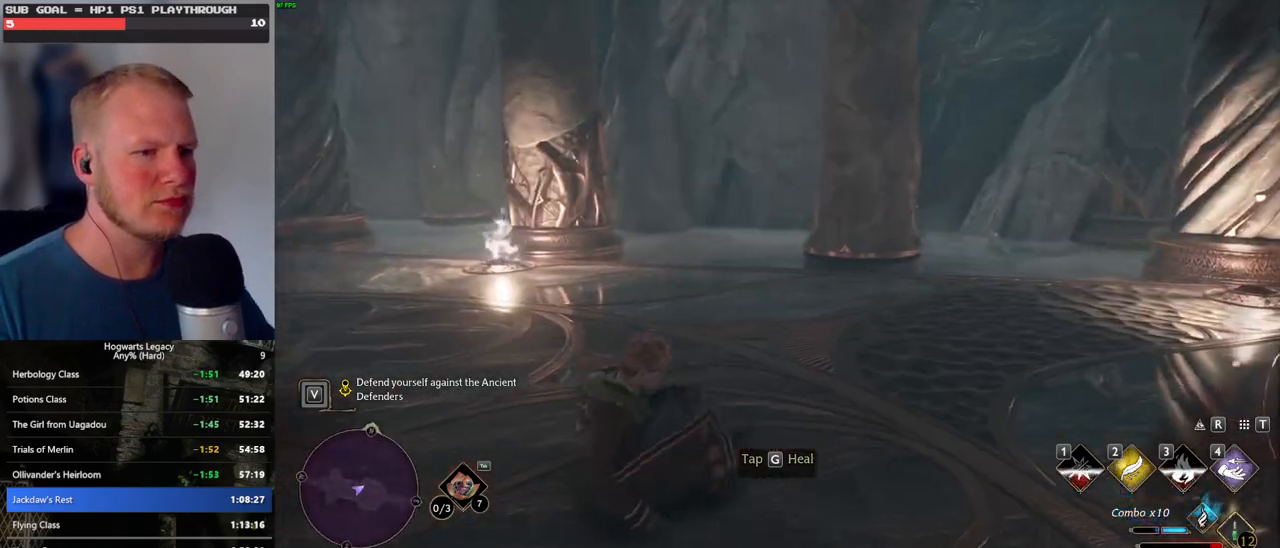
{"keys": ["w"], "mouse": [], "events": [[234, "s", "up"], [334, "w", "down"], [434, "a", "down"], [467, "a", "up"], [500, "d", "up"]]}
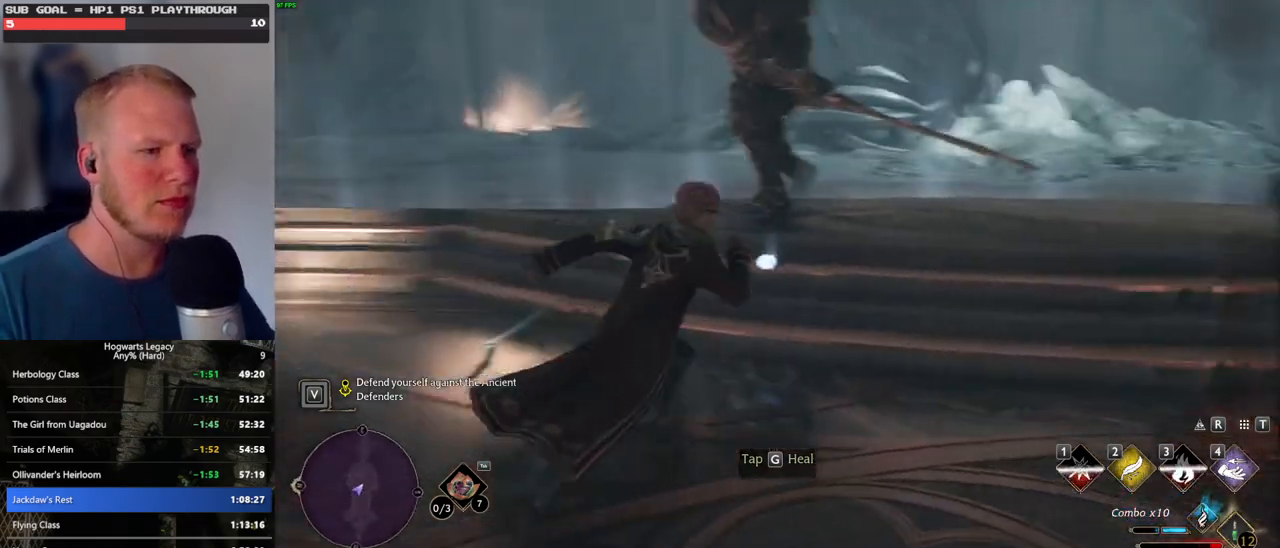
{"keys": ["d", "s"], "mouse": [], "events": [[167, "d", "down"], [167, "w", "up"], [400, "s", "down"]]}
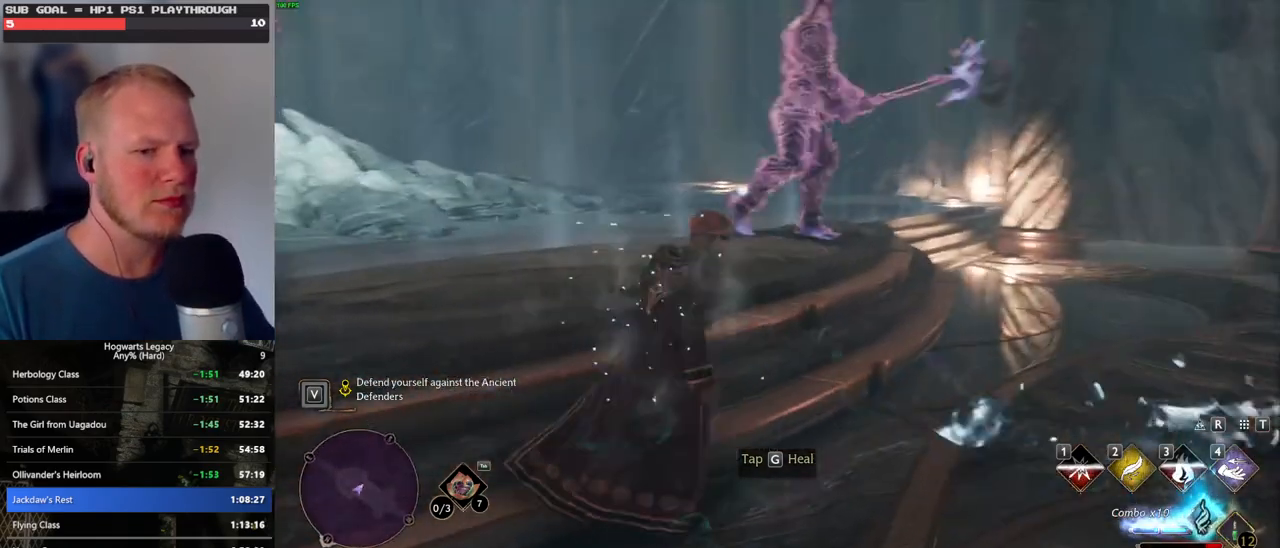
{"keys": [], "mouse": [], "events": [[334, "s", "up"], [500, "d", "up"]]}
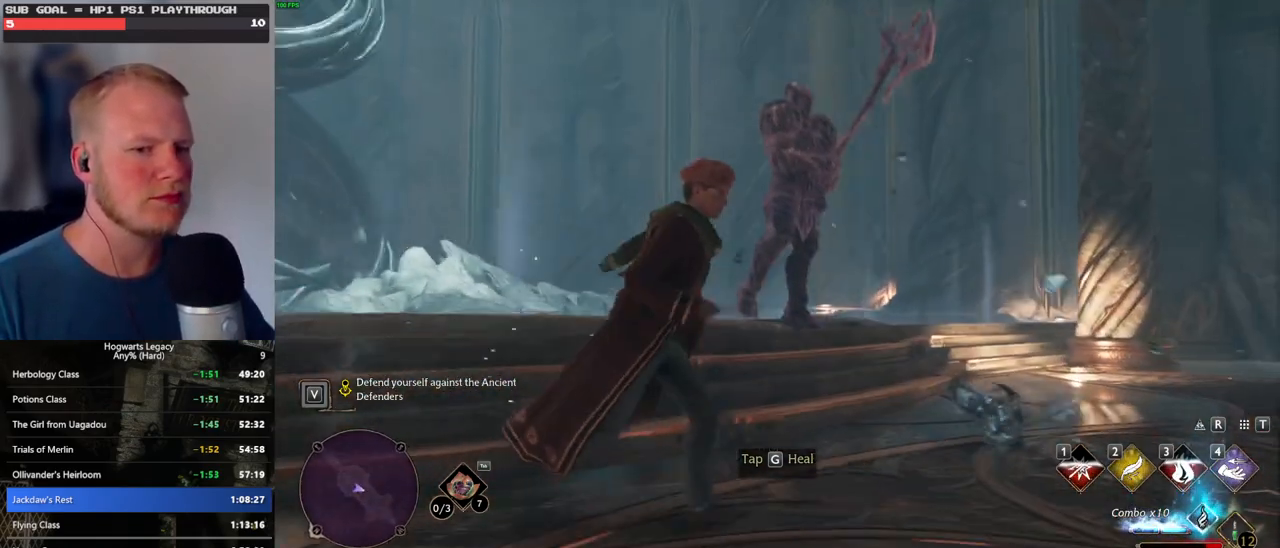
{"keys": ["w"], "mouse": ["right"], "events": [[34, "mouse_right", "down"], [184, "mouse_left", "down"], [317, "mouse_left", "up"], [367, "w", "down"]]}
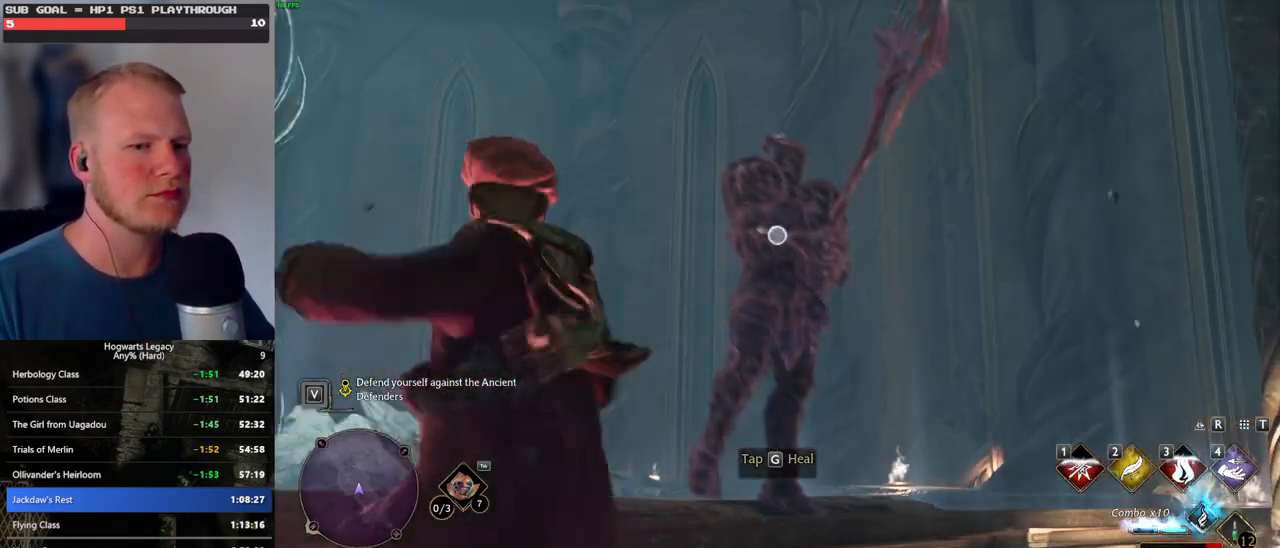
{"keys": ["e", "w"], "mouse": [], "events": [[184, "mouse_left", "down"], [317, "mouse_left", "up"], [434, "mouse_right", "up"], [450, "e", "down"]]}
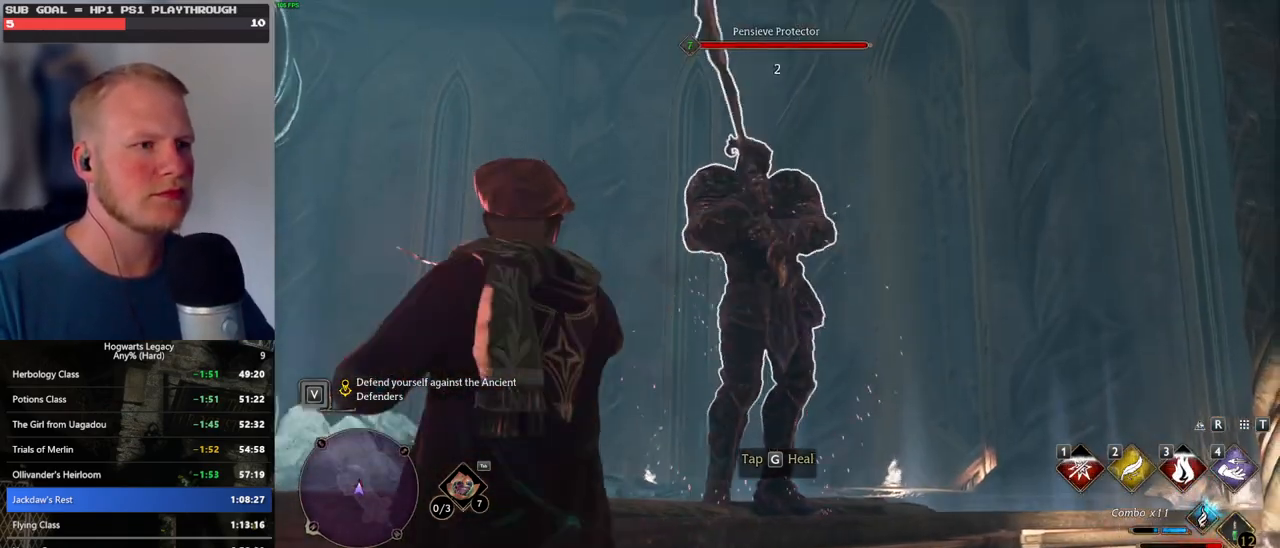
{"keys": ["e", "w"], "mouse": [], "events": [[67, "e", "up"], [134, "e", "down"], [217, "e", "up"], [284, "e", "down"], [384, "e", "up"], [434, "e", "down"]]}
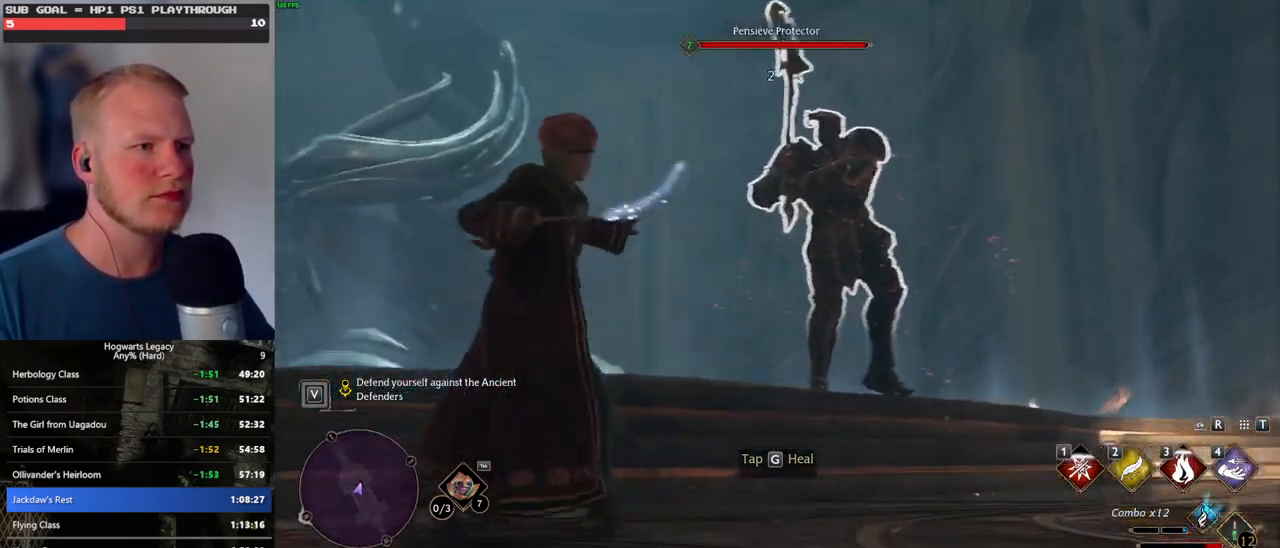
{"keys": [], "mouse": [], "events": [[17, "e", "up"], [100, "e", "down"], [150, "e", "up"], [234, "w", "up"]]}
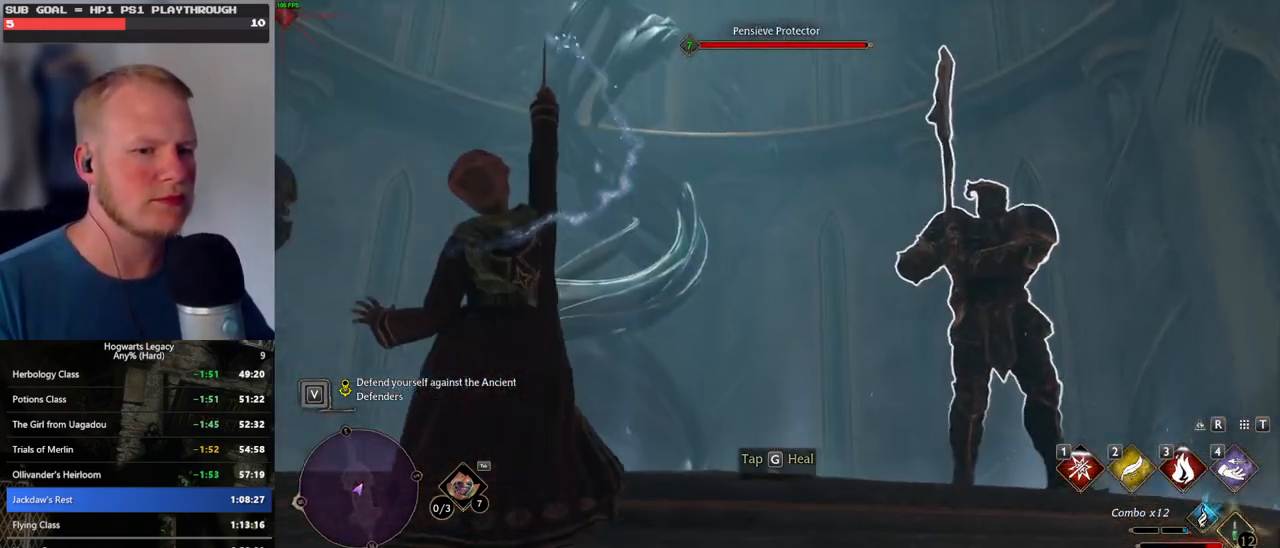
{"keys": [], "mouse": [], "events": []}
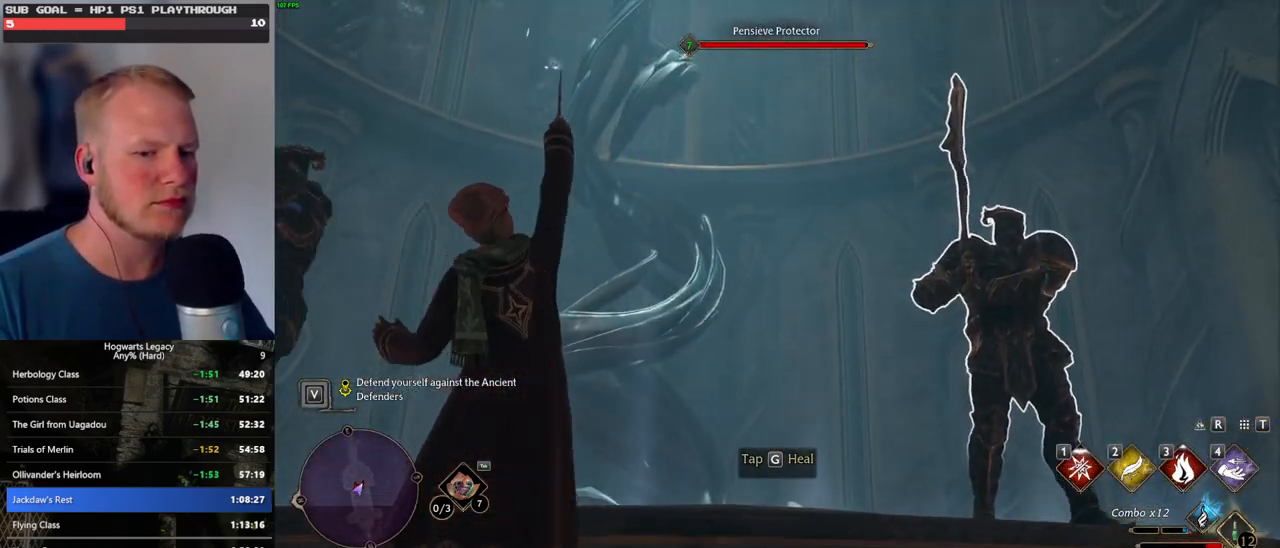
{"keys": [], "mouse": [], "events": []}
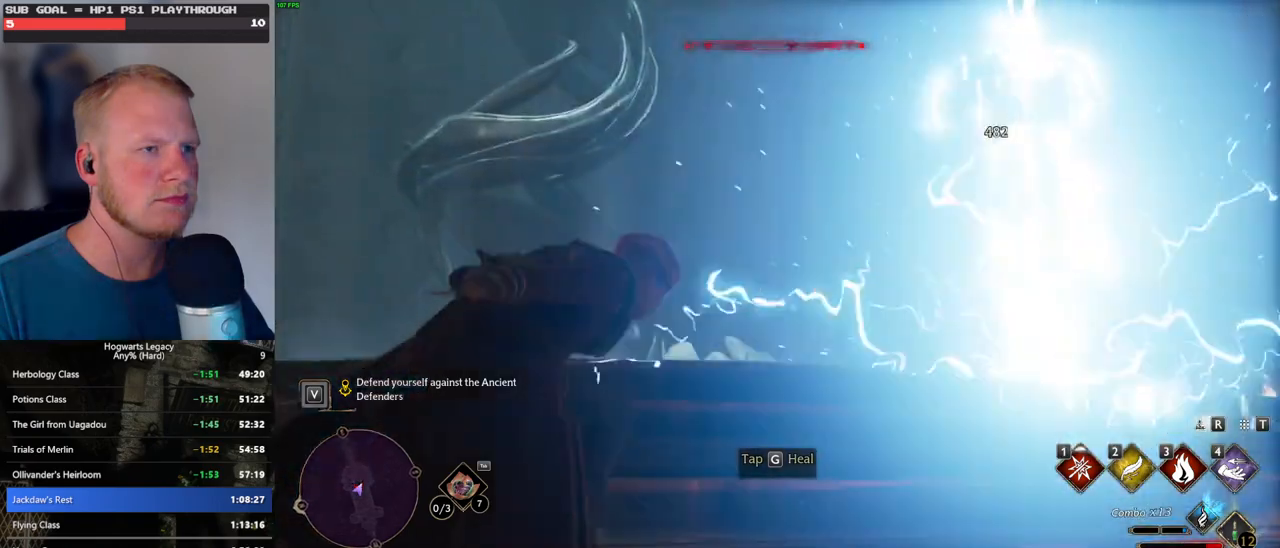
{"keys": [], "mouse": [], "events": []}
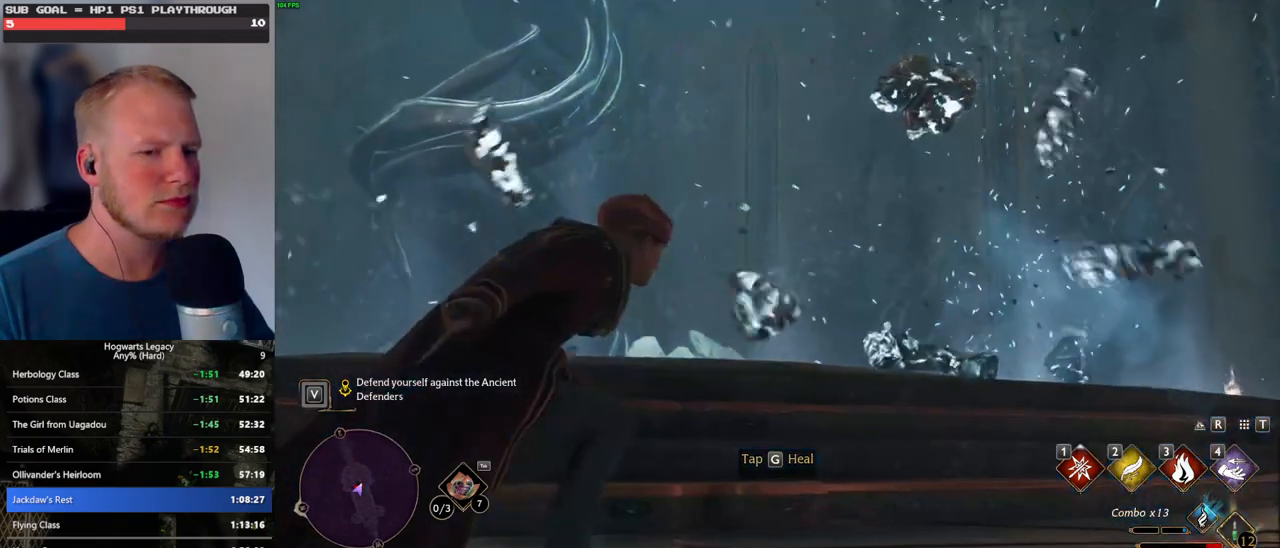
{"keys": [], "mouse": [], "events": []}
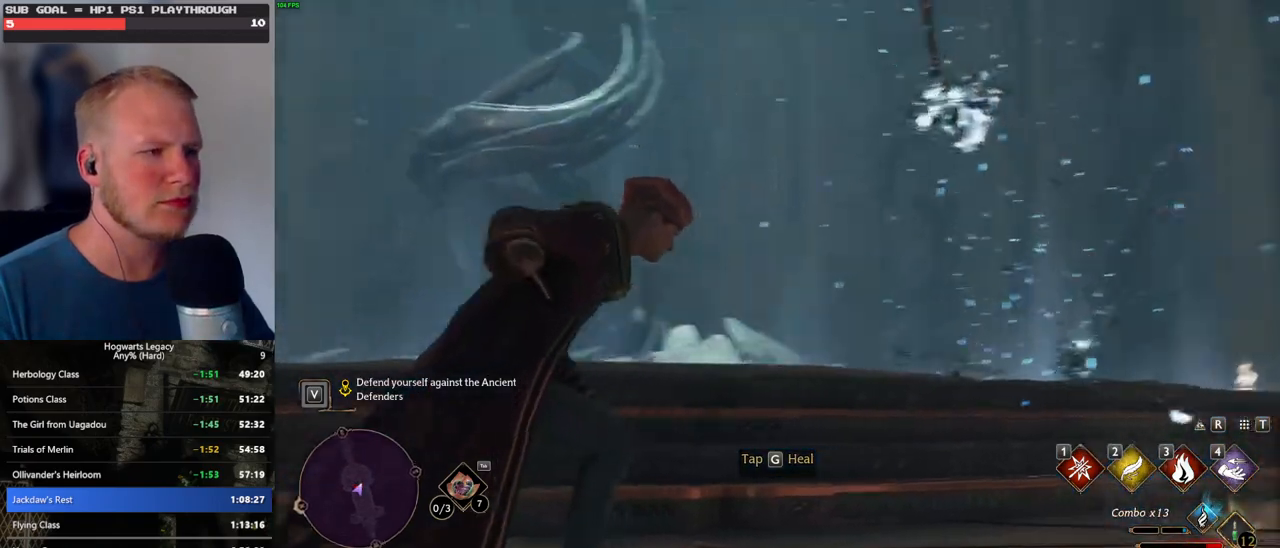
{"keys": ["1", "w"], "mouse": [], "events": [[234, "w", "down"], [450, "1", "down"]]}
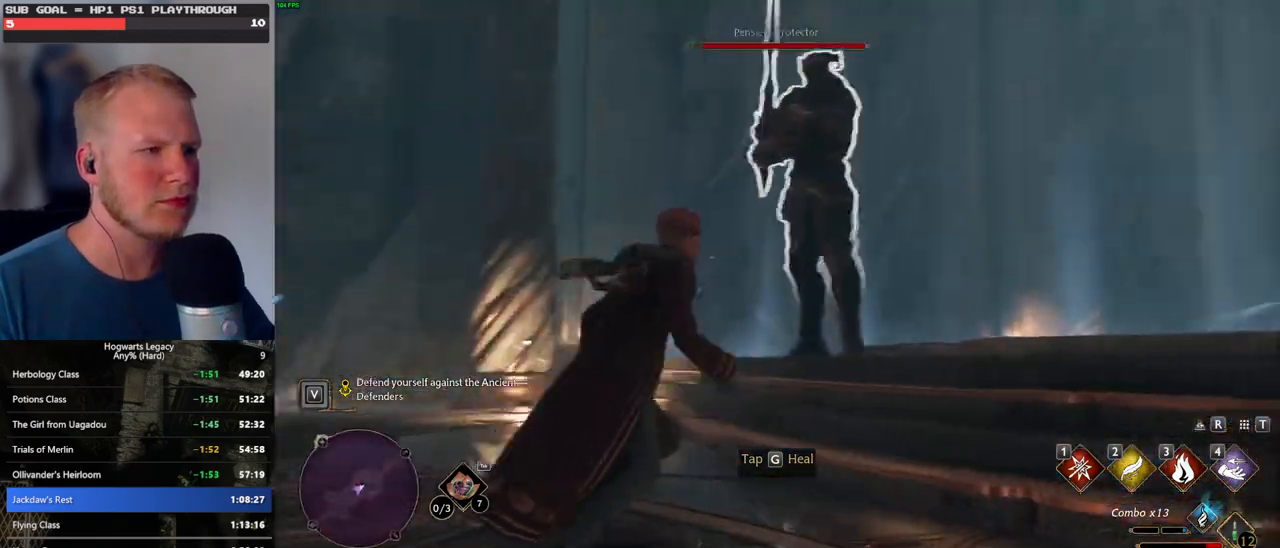
{"keys": ["3", "w"], "mouse": [], "events": [[67, "1", "up"], [500, "3", "down"]]}
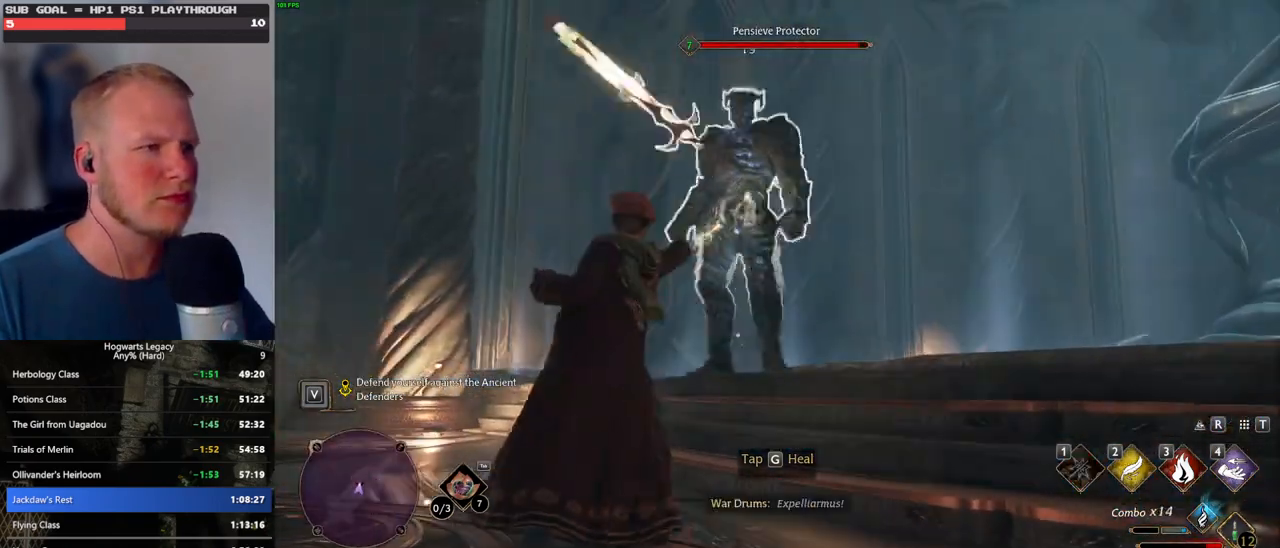
{"keys": ["w"], "mouse": [], "events": [[84, "3", "up"], [150, "3", "down"], [250, "3", "up"], [300, "3", "down"], [417, "3", "up"]]}
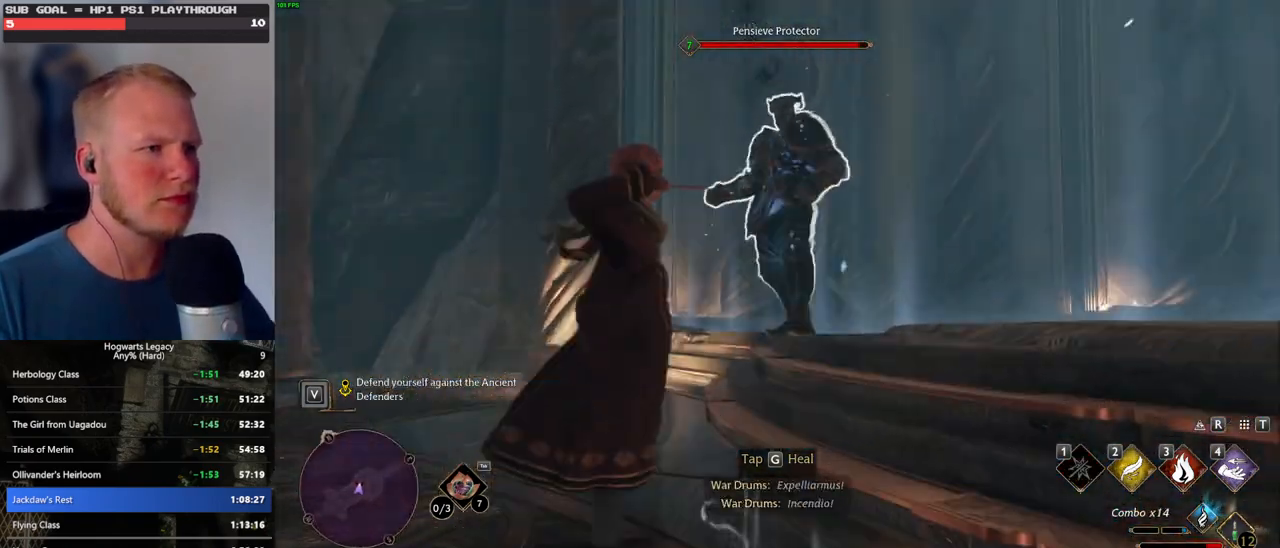
{"keys": [], "mouse": ["left"], "events": [[217, "mouse_left", "down"], [334, "mouse_left", "up"], [384, "mouse_left", "down"], [384, "w", "up"]]}
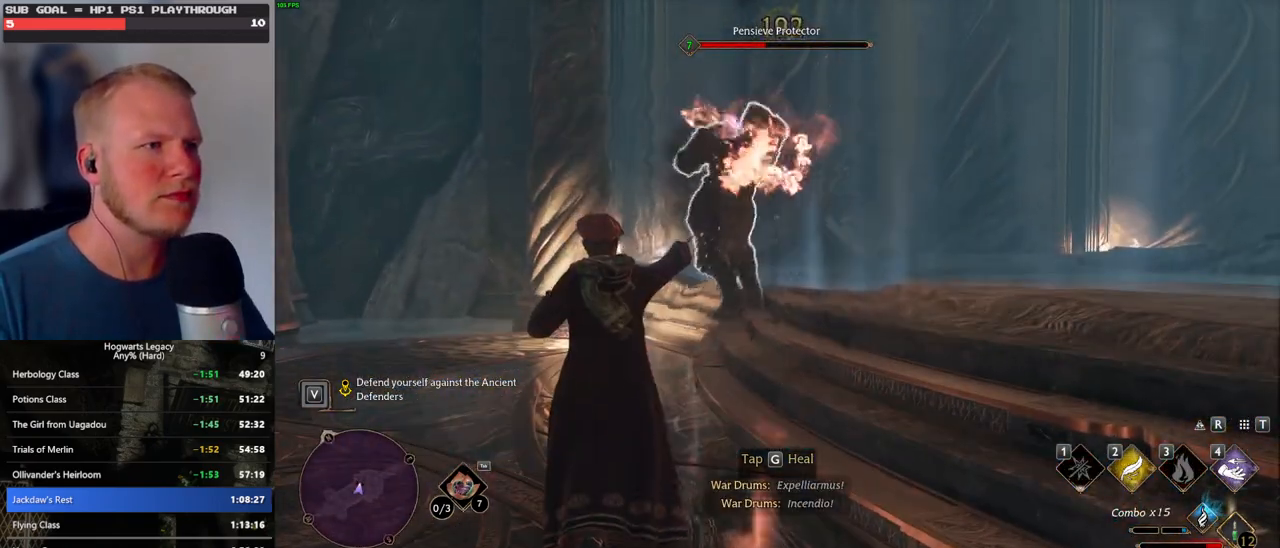
{"keys": ["s"], "mouse": ["left"], "events": [[17, "mouse_left", "up"], [67, "mouse_left", "down"], [184, "mouse_left", "up"], [234, "mouse_left", "down"], [234, "s", "down"], [367, "mouse_left", "up"], [417, "mouse_left", "down"]]}
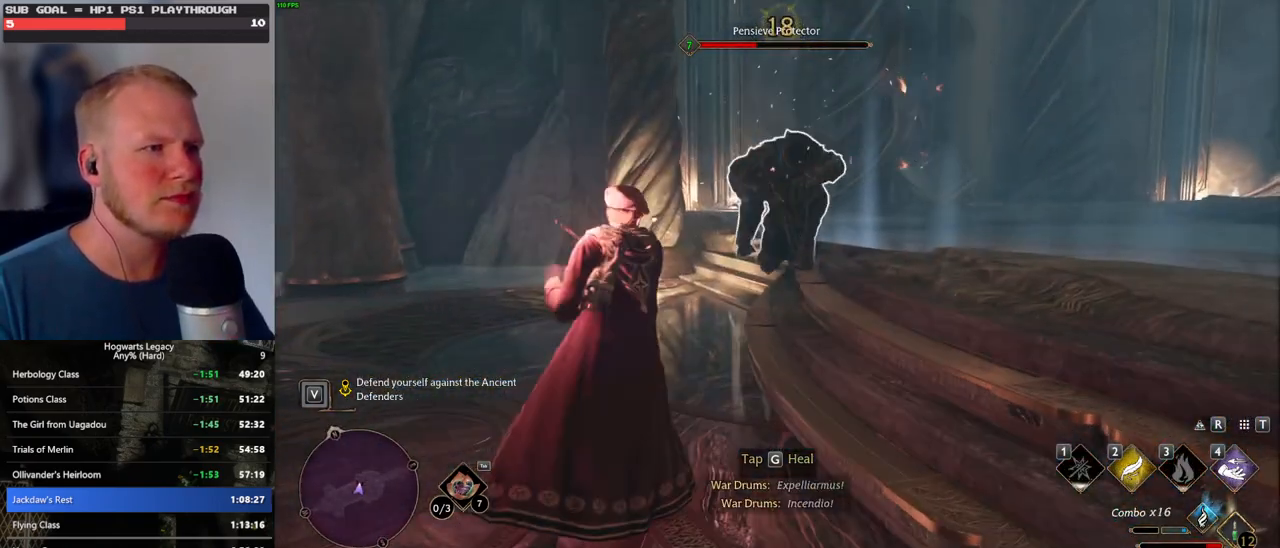
{"keys": ["a"], "mouse": ["left"], "events": [[17, "mouse_left", "up"], [84, "mouse_left", "down"], [167, "s", "up"], [184, "mouse_left", "up"], [267, "mouse_left", "down"], [384, "mouse_left", "up"], [434, "mouse_left", "down"], [500, "a", "down"]]}